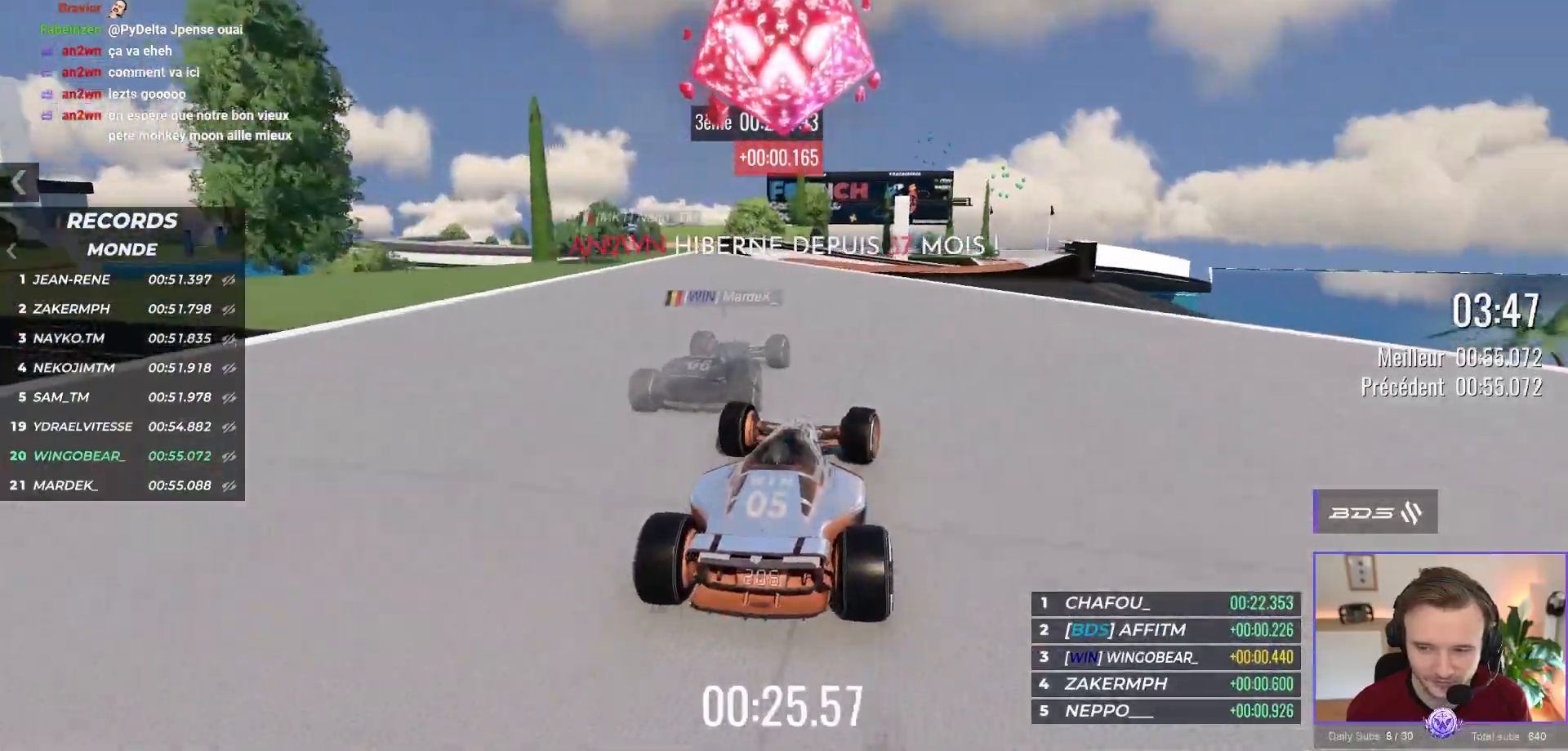
Gameplay with a controller (Xbox layout); each line is a JSON object with the inputs held at the frame after it. "events" lists button and stick changes between this image and that frame as [ms after this image, input, new state], when the widget could be followed in between. Not read: Z right_stick.
{"buttons": ["A"], "left_stick": "up-left", "events": [[17, "left_stick", "center"], [117, "left_stick", "right"], [467, "left_stick", "up-left"]]}
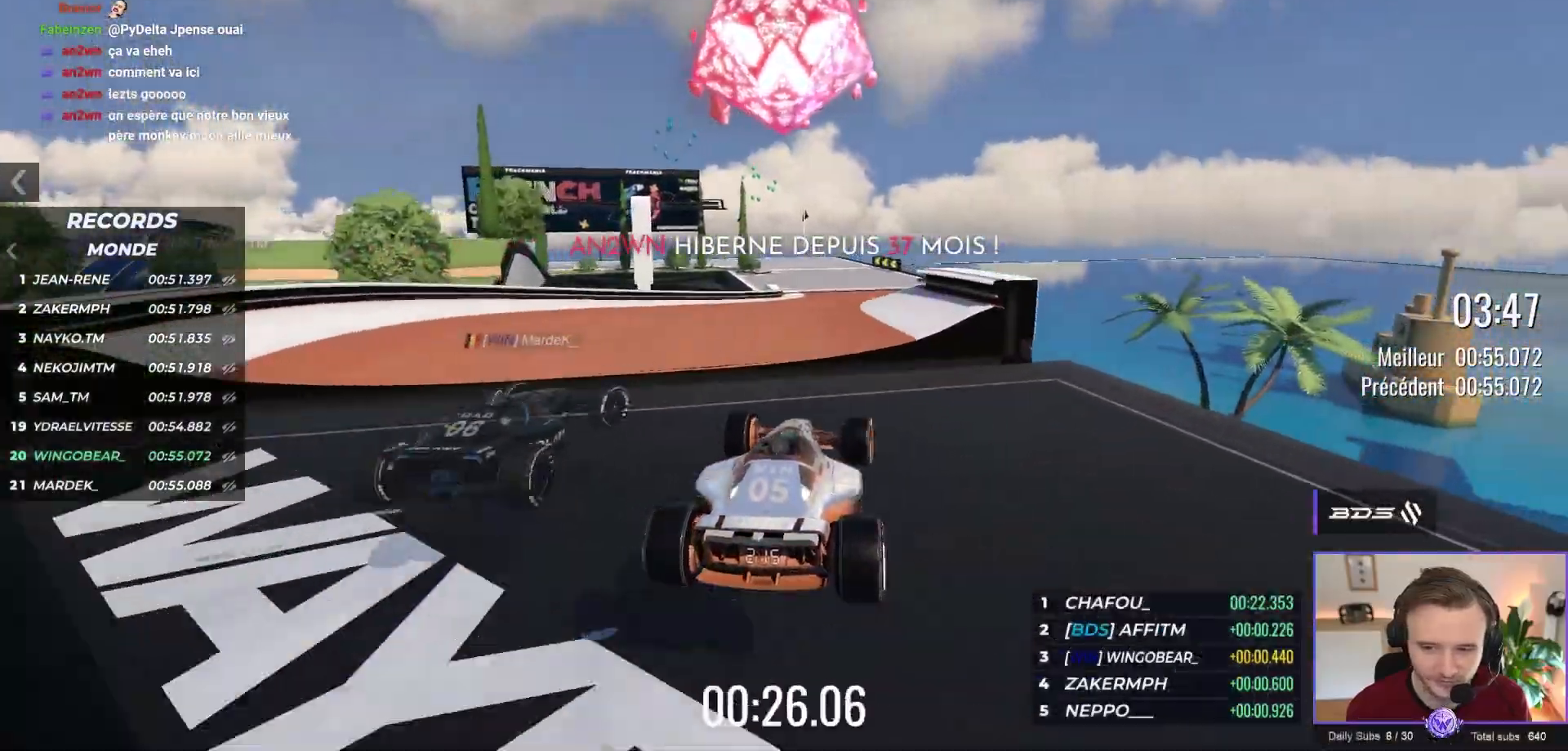
{"buttons": ["A"], "left_stick": "left", "events": [[67, "R1", "down"], [167, "R1", "up"], [167, "left_stick", "center"], [500, "left_stick", "left"]]}
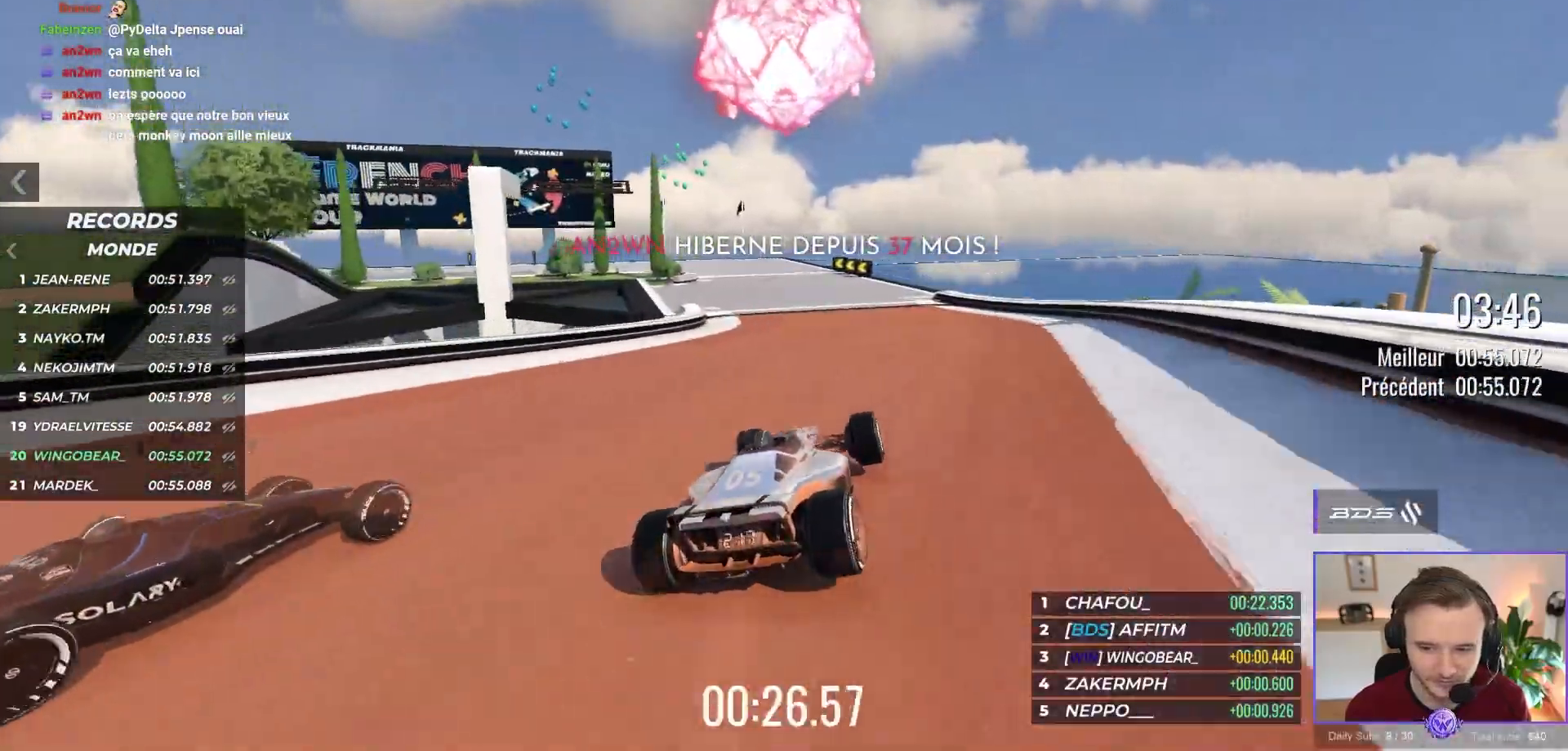
{"buttons": ["A"], "left_stick": "left", "events": [[83, "left_stick", "center"], [417, "left_stick", "left"]]}
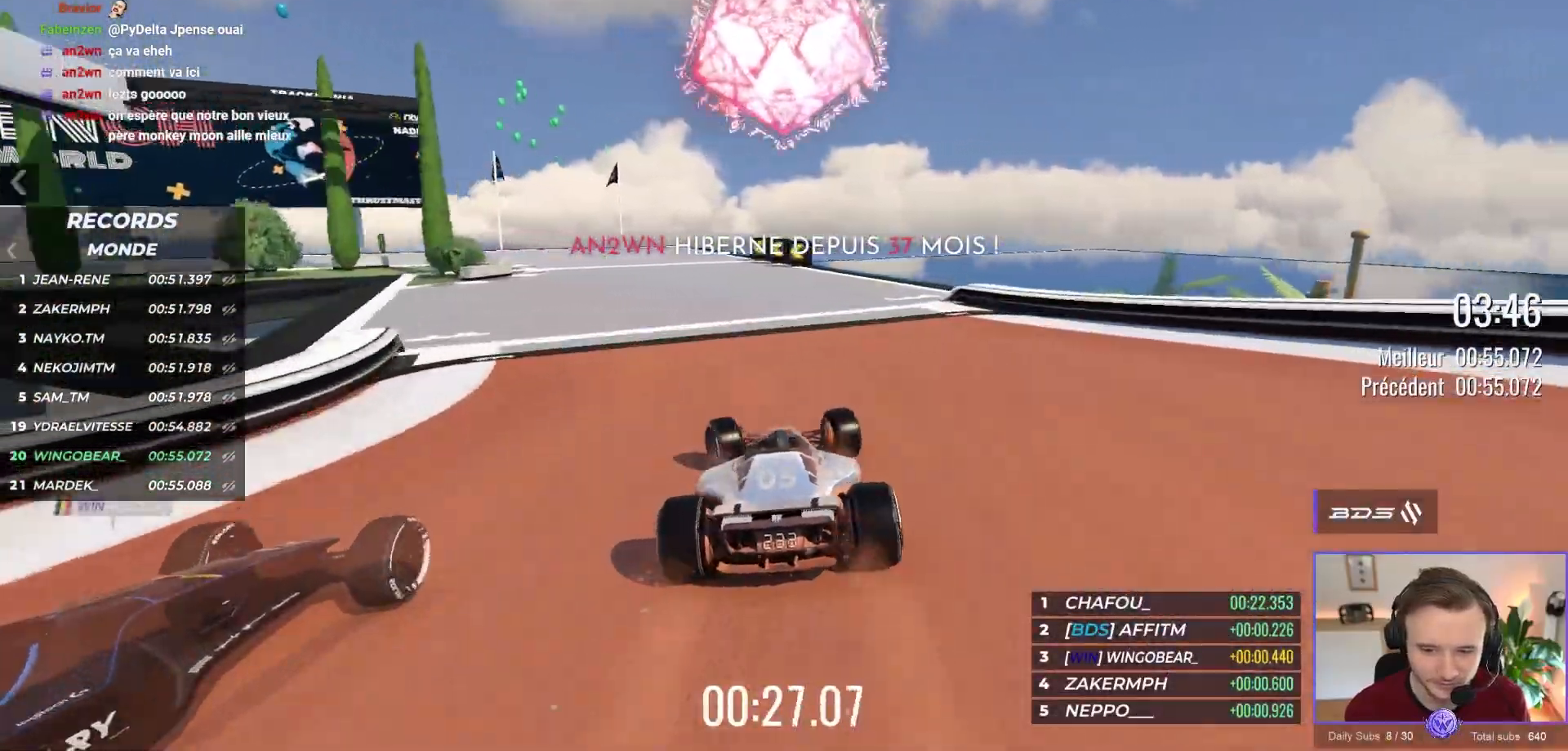
{"buttons": ["A", "R1"], "left_stick": "left", "events": [[300, "R1", "down"]]}
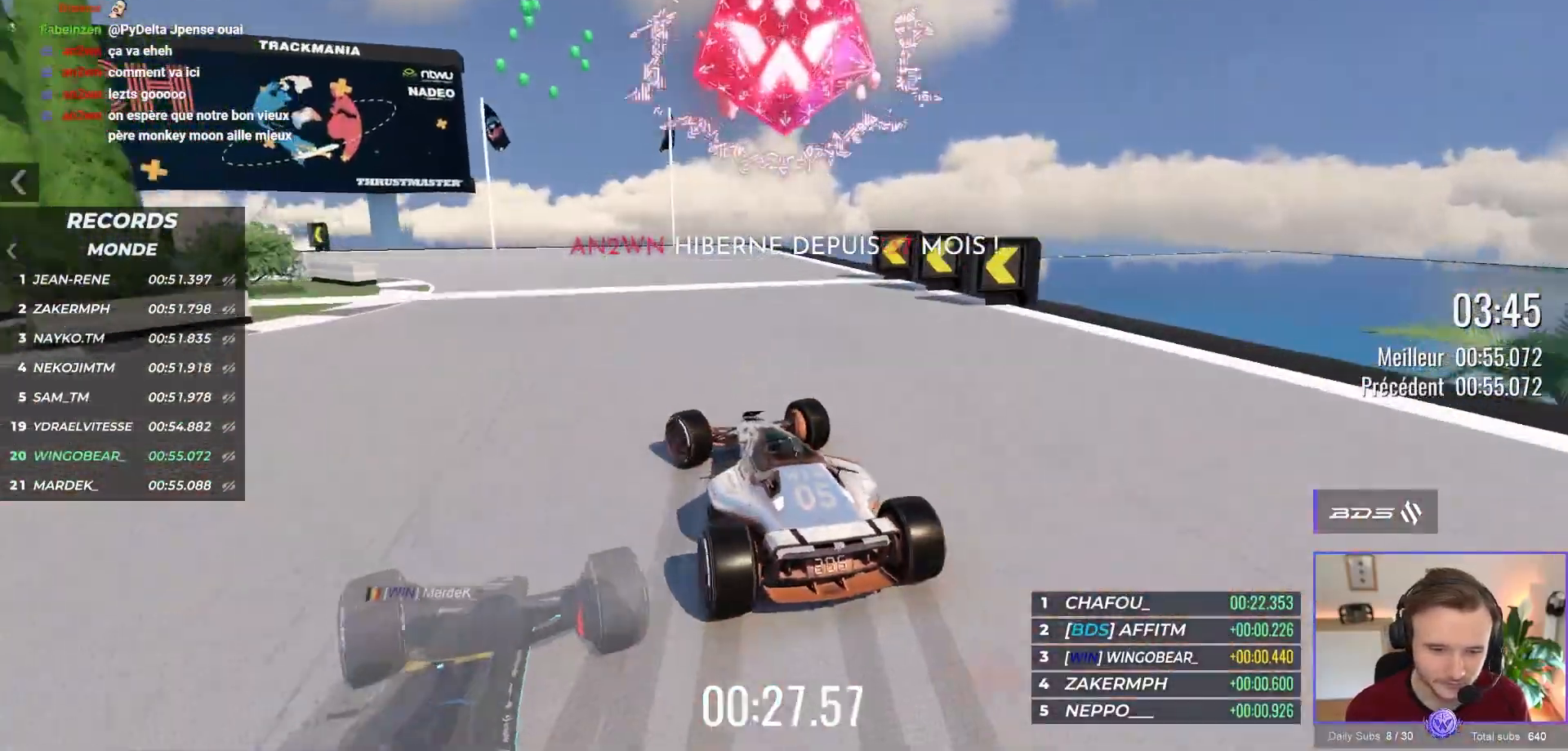
{"buttons": ["A"], "left_stick": "left", "events": [[183, "A", "up"], [333, "R1", "up"], [350, "A", "down"]]}
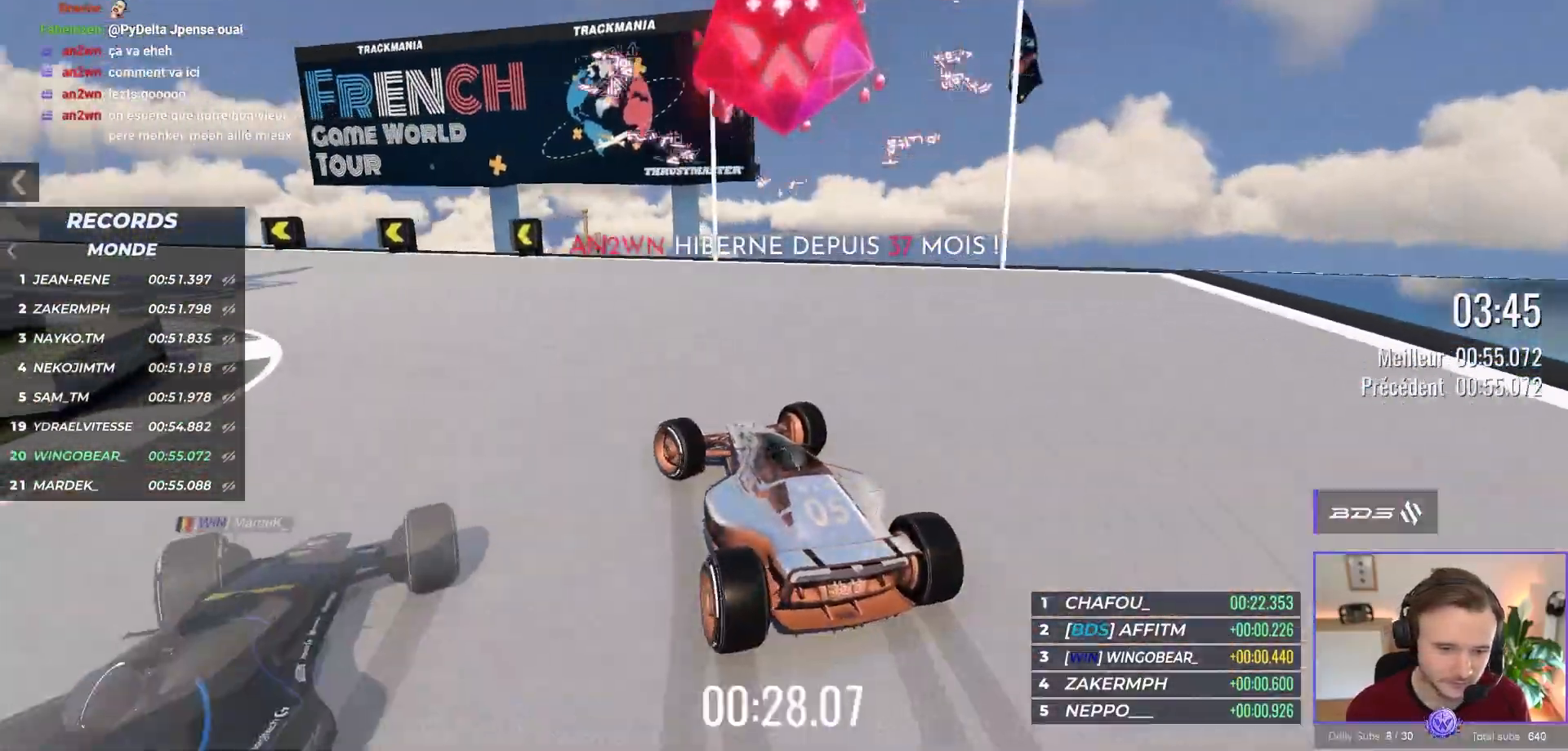
{"buttons": ["A"], "left_stick": "left", "events": [[150, "A", "up"], [300, "A", "down"]]}